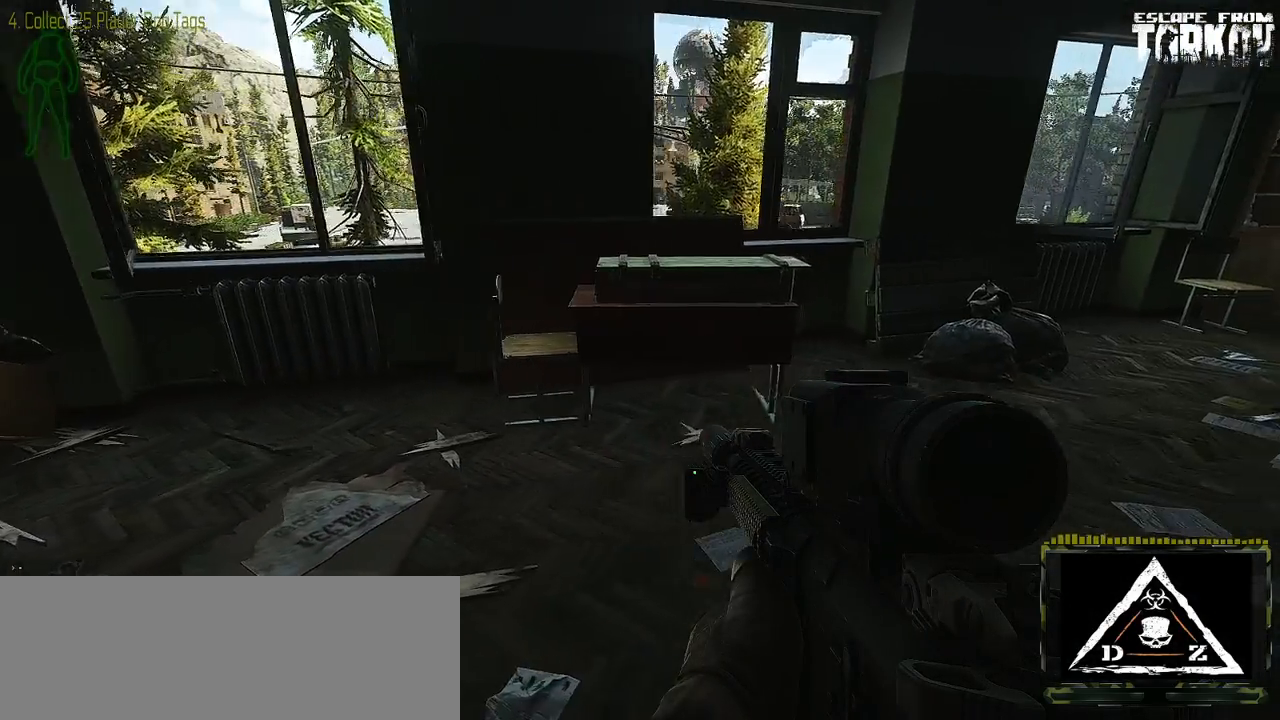
Gameplay with keyboard and mouse; each line is a JSON object with the keys and mouse buttons held at the frame after it. "events" lists presses ("down") and releases ("up") of "0", "1", "2", "3", "4", "5", "6", "7", "8", "9", "a", "alt_l", "alt_r", "b", "c", "caps_lock", "ctrl_l", "ctrl_r", "d", "down", "e", "escape", "f1", "f10", "f11", "f12", "f2", "f3", "f4", "f5", "f6", "f7", "f8", "f9", "g", "h", "i", "j", "k", "l", "left", "m", "n", "o", "p", "q", "r", "return", "right", "s", "shift_l", "shift_r", "space", "super", "t", "tab", "tilde", "u", "up", "v", "w", "x", "y", "z" and "mouse_wheel" between this image and that frame as [ms after this image, input, new state], when the widget could be followed in between. "mouse_wheel" = the "wheel" button of the "mouse" list. No other keys are recorded. "wheel" means that the mouse wheel is clicked or scrolled. Mouse movement is not recorded. Not read: f.
{"keys": [], "mouse": [], "events": [[300, "d", "up"]]}
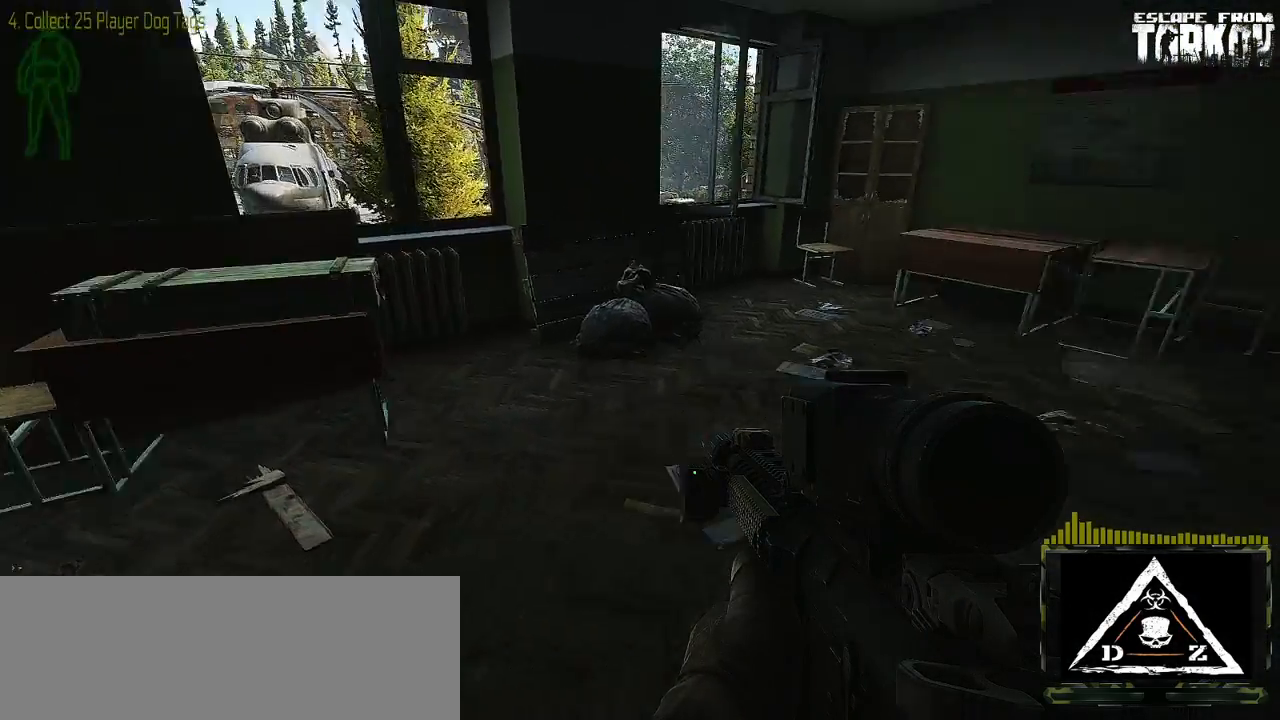
{"keys": [], "mouse": [], "events": []}
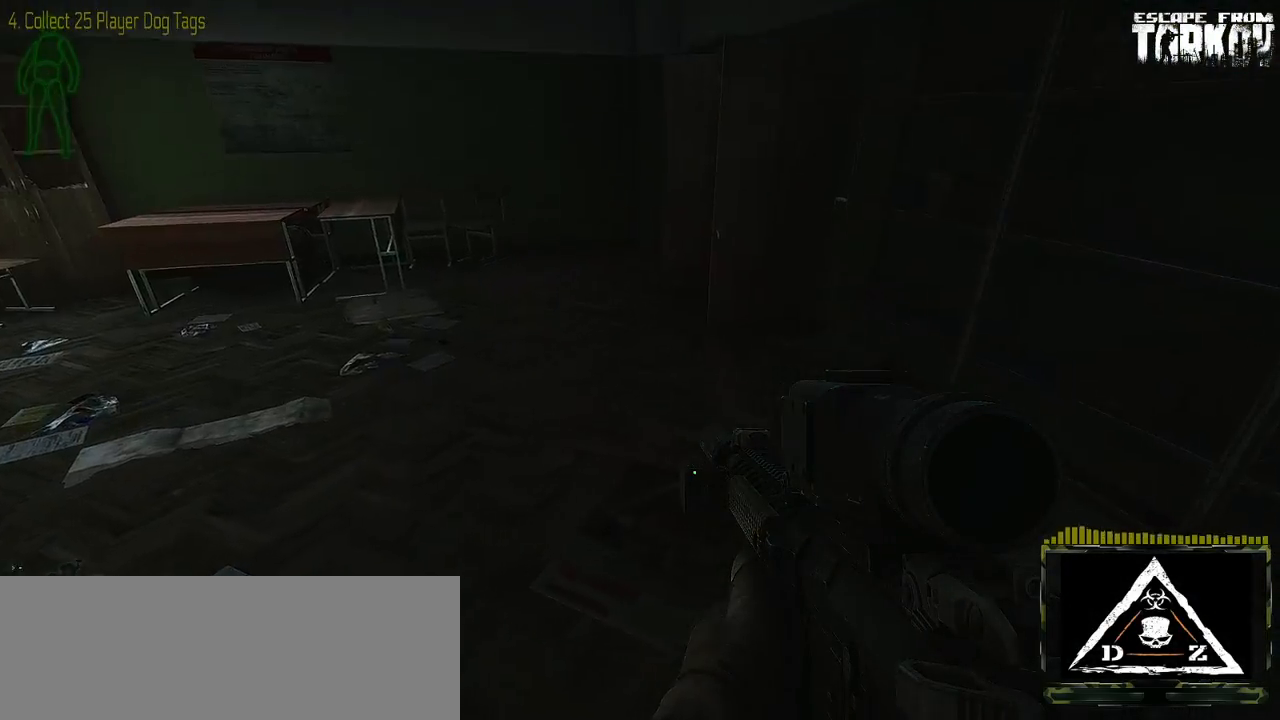
{"keys": ["a", "w"], "mouse": [], "events": [[33, "a", "down"], [383, "w", "down"]]}
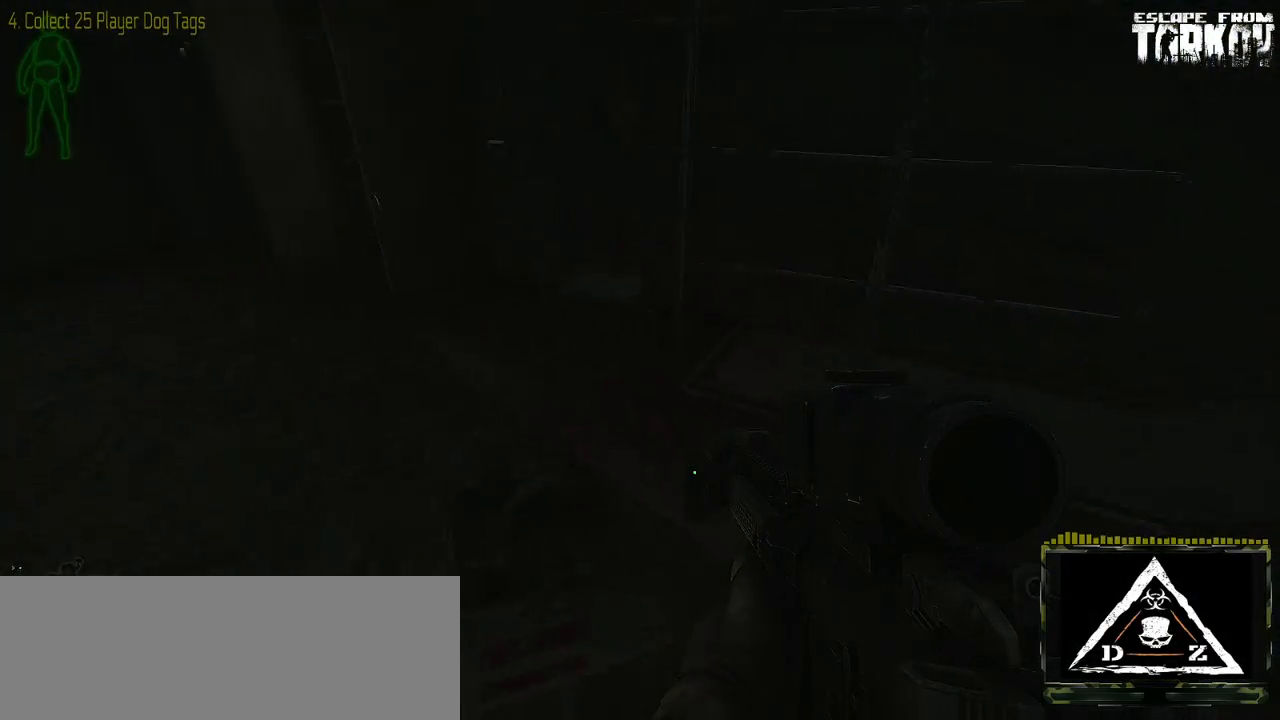
{"keys": ["w"], "mouse": [], "events": [[17, "a", "up"]]}
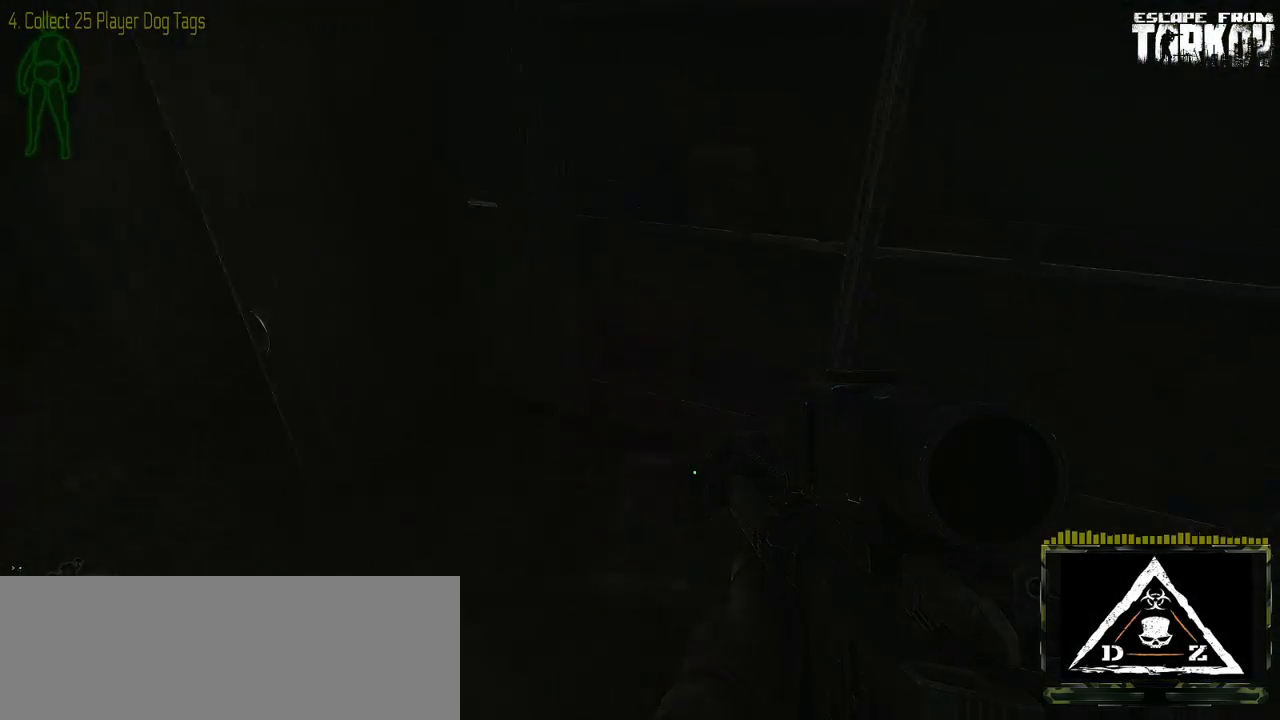
{"keys": ["d"], "mouse": [], "events": [[33, "a", "down"], [133, "a", "up"], [133, "w", "up"], [450, "d", "down"]]}
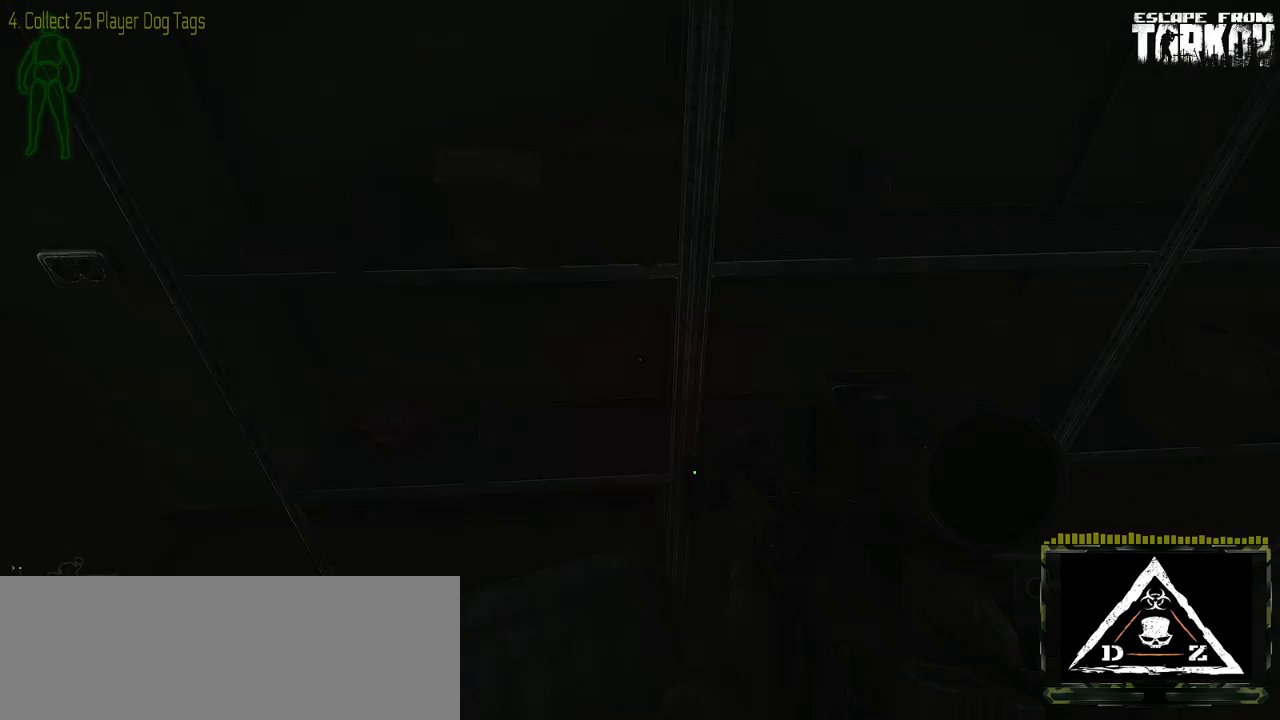
{"keys": [], "mouse": [], "events": [[217, "d", "up"]]}
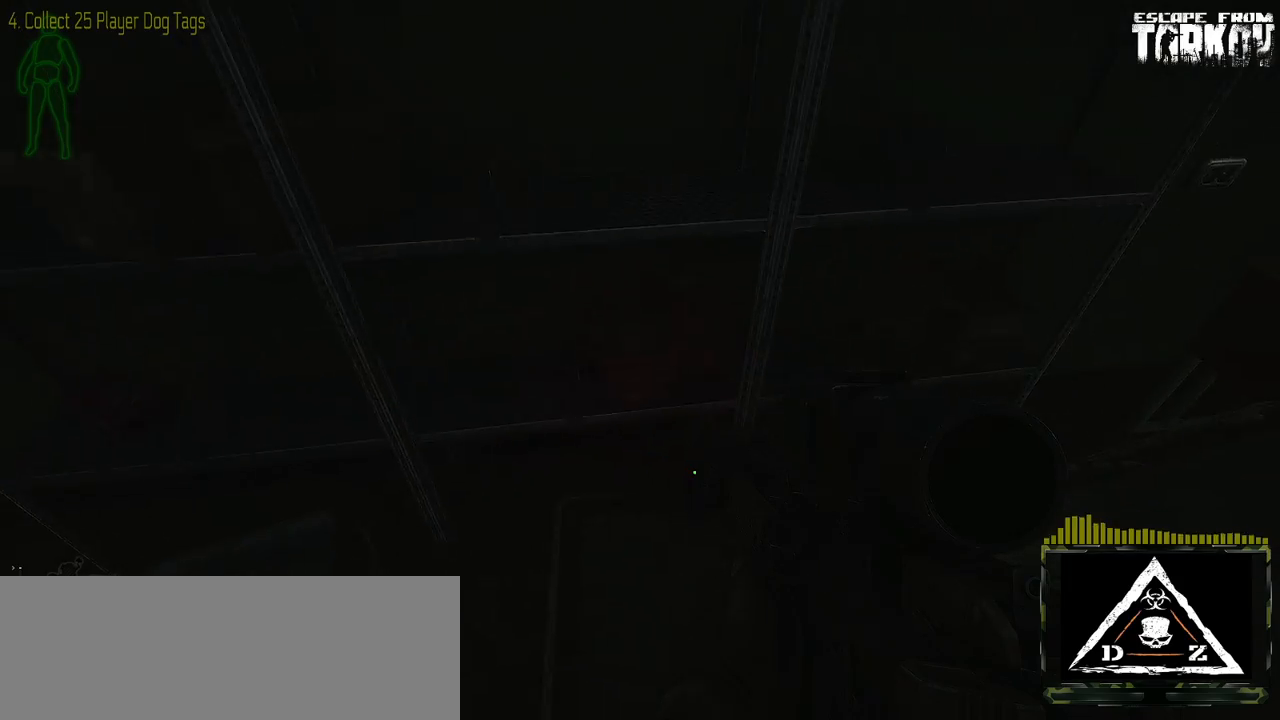
{"keys": ["d"], "mouse": [], "events": [[300, "d", "down"]]}
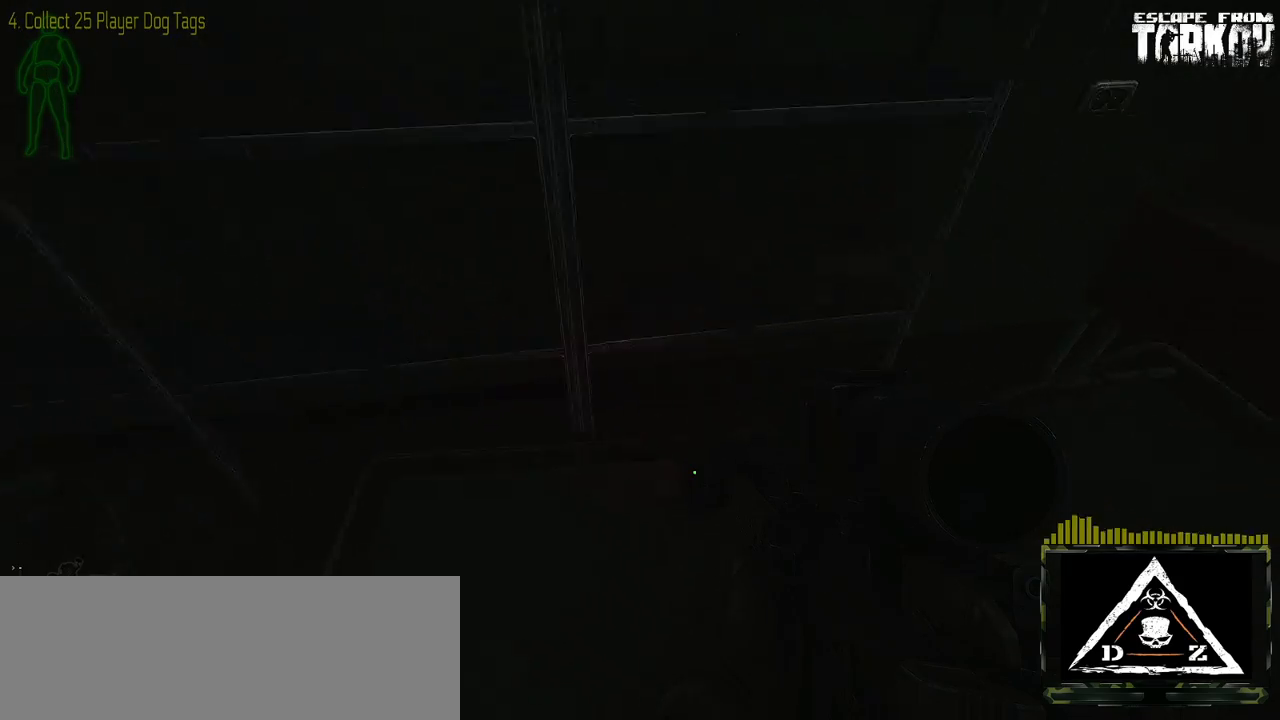
{"keys": [], "mouse": [], "events": [[217, "d", "up"]]}
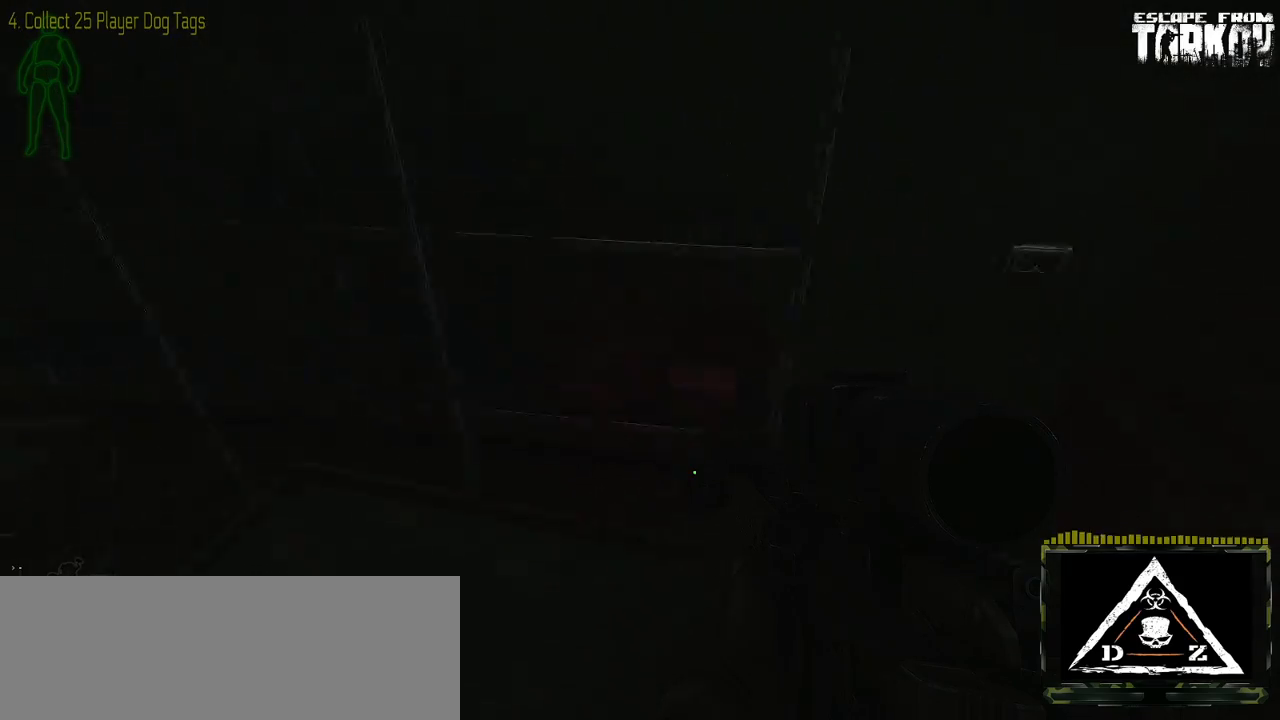
{"keys": [], "mouse": [], "events": []}
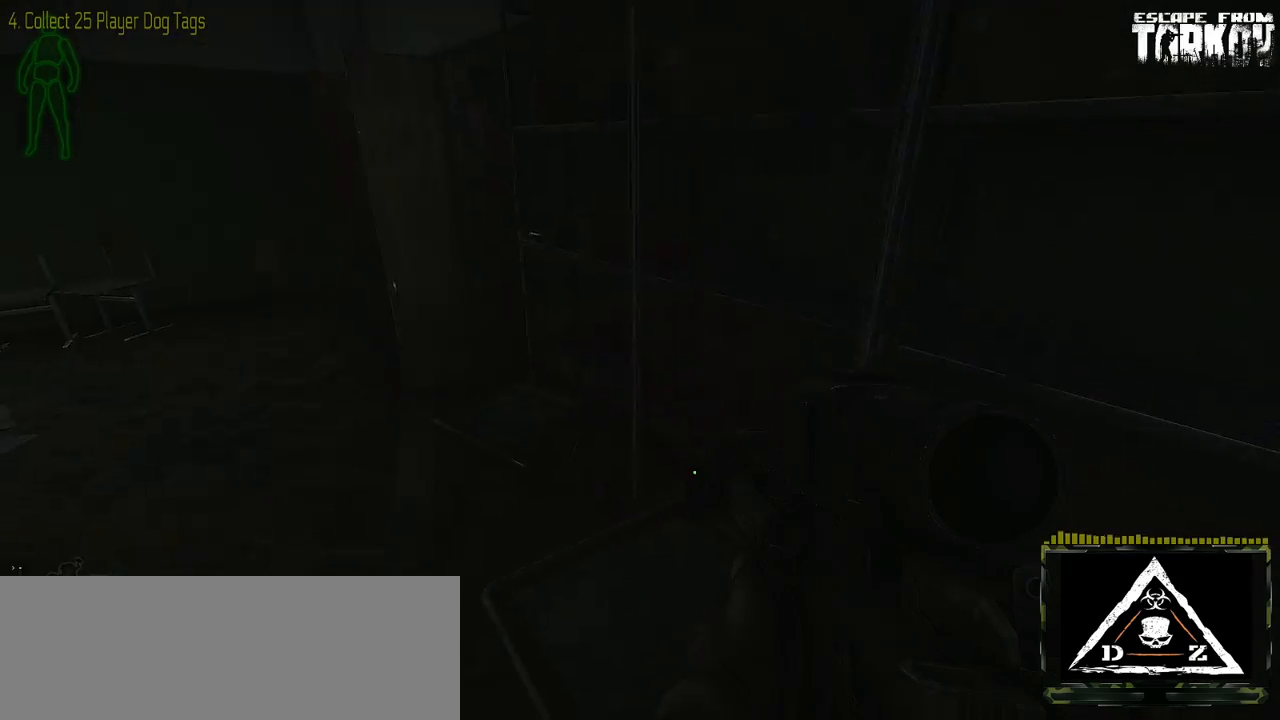
{"keys": ["d", "w"], "mouse": [], "events": [[233, "w", "down"], [433, "d", "down"]]}
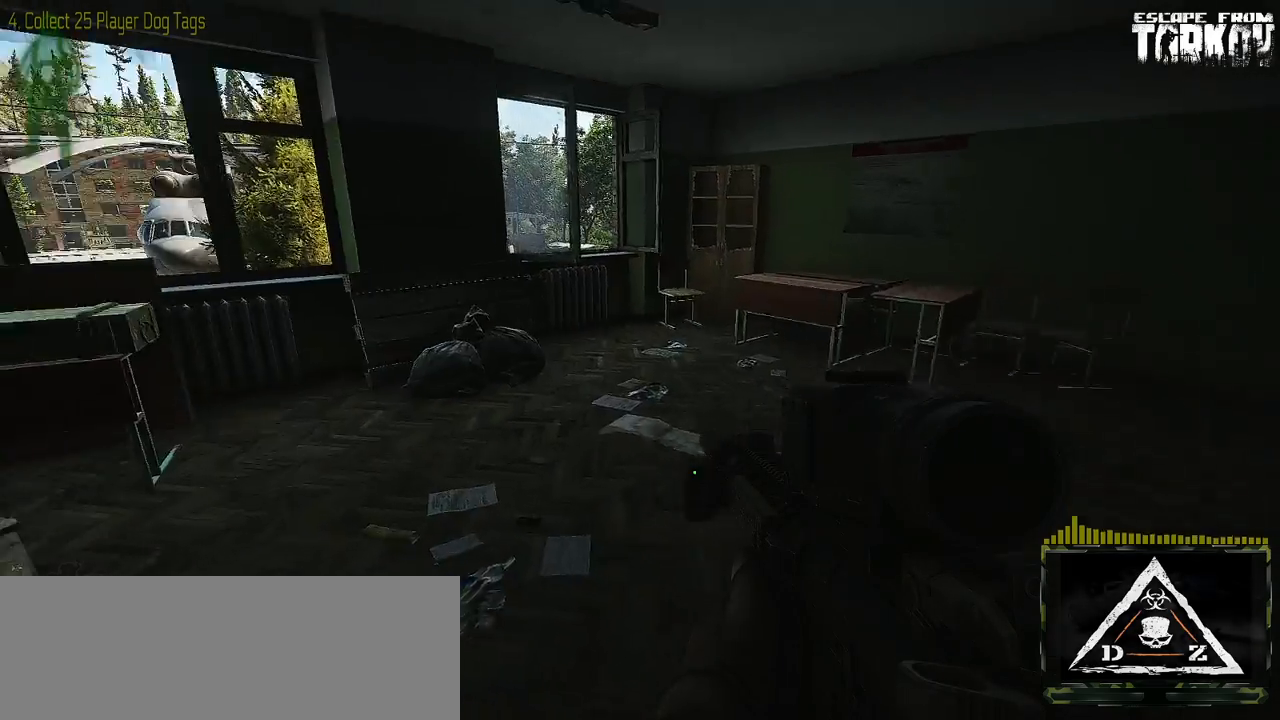
{"keys": ["d"], "mouse": [], "events": [[100, "w", "up"]]}
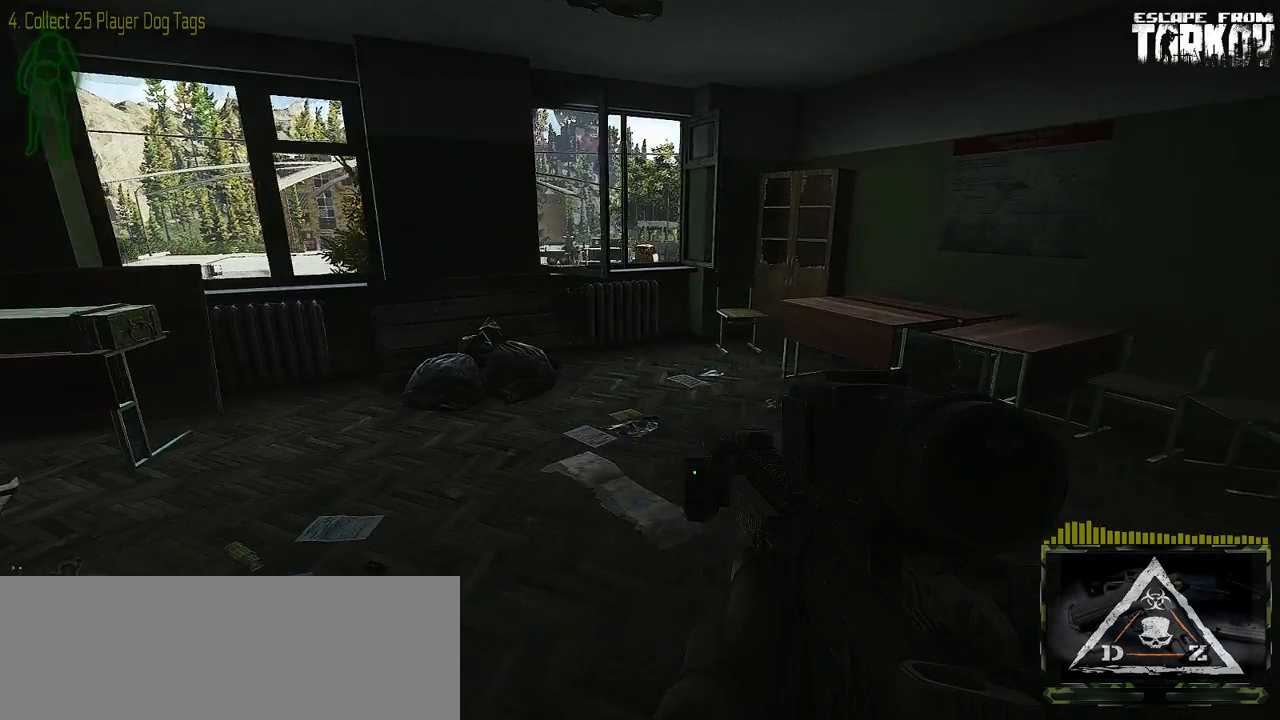
{"keys": ["d", "w"], "mouse": [], "events": [[100, "w", "down"]]}
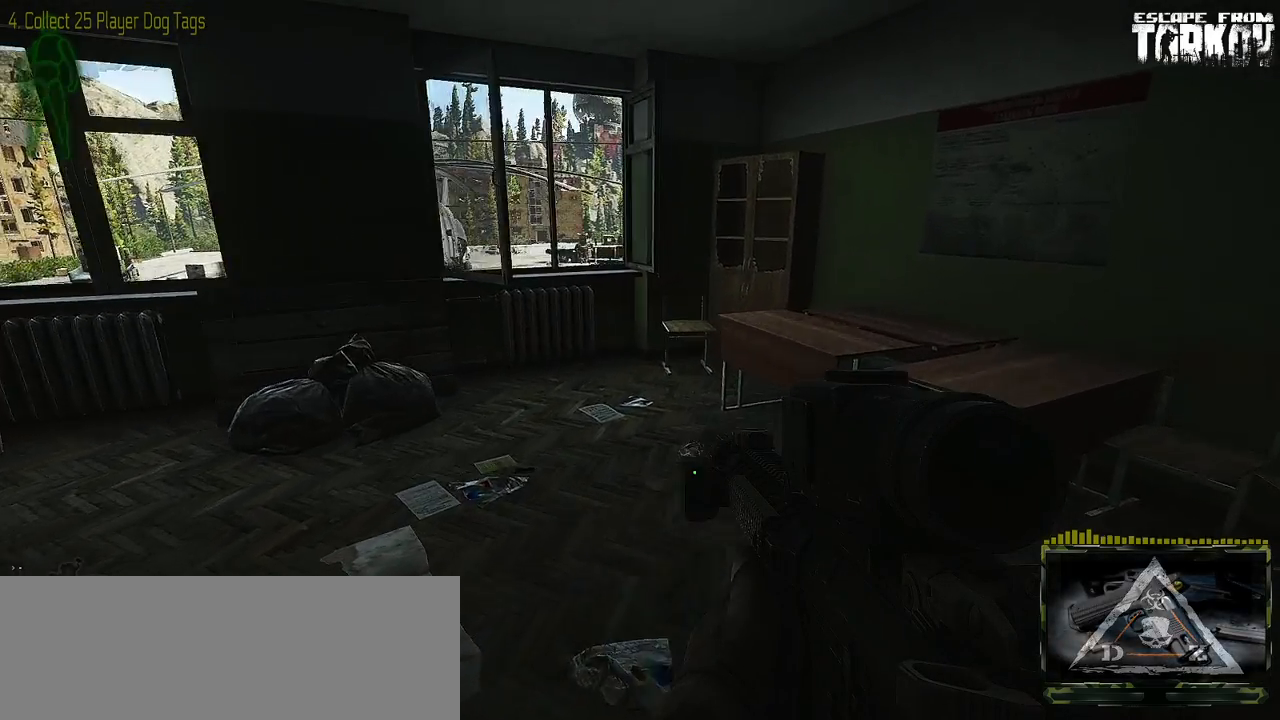
{"keys": ["w"], "mouse": [], "events": [[17, "w", "up"], [183, "d", "up"], [367, "w", "down"]]}
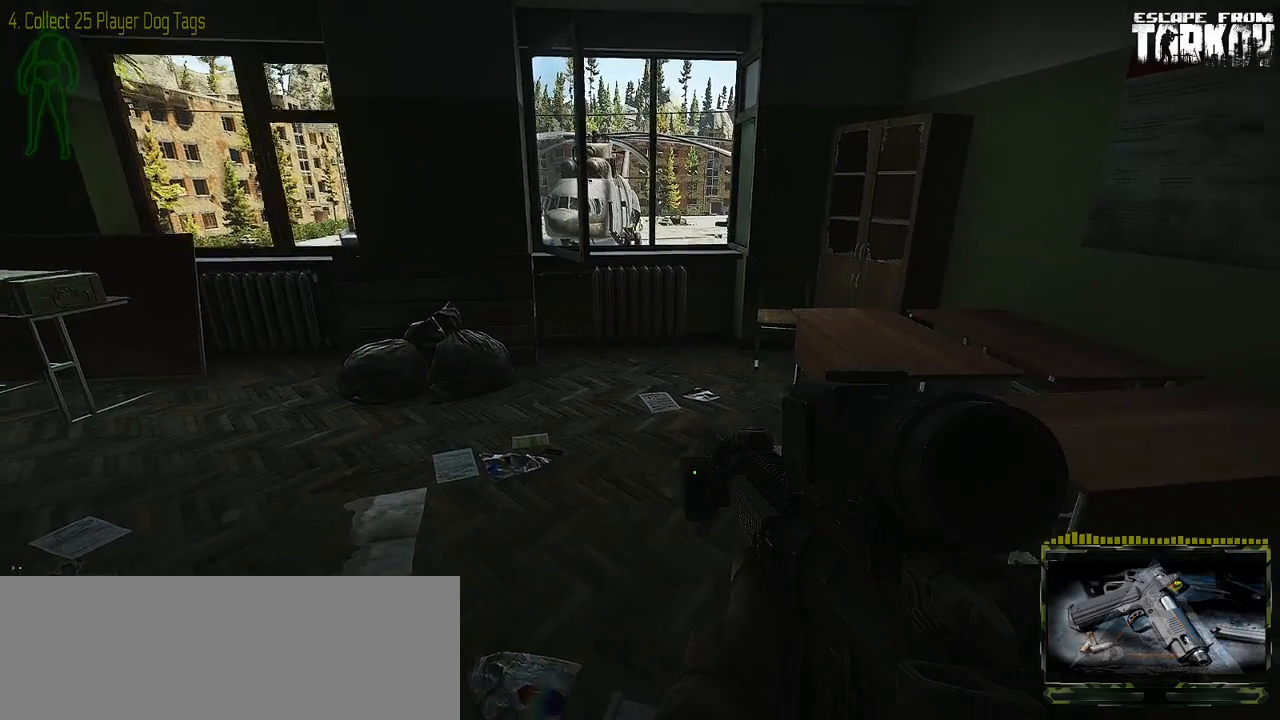
{"keys": ["w"], "mouse": [], "events": []}
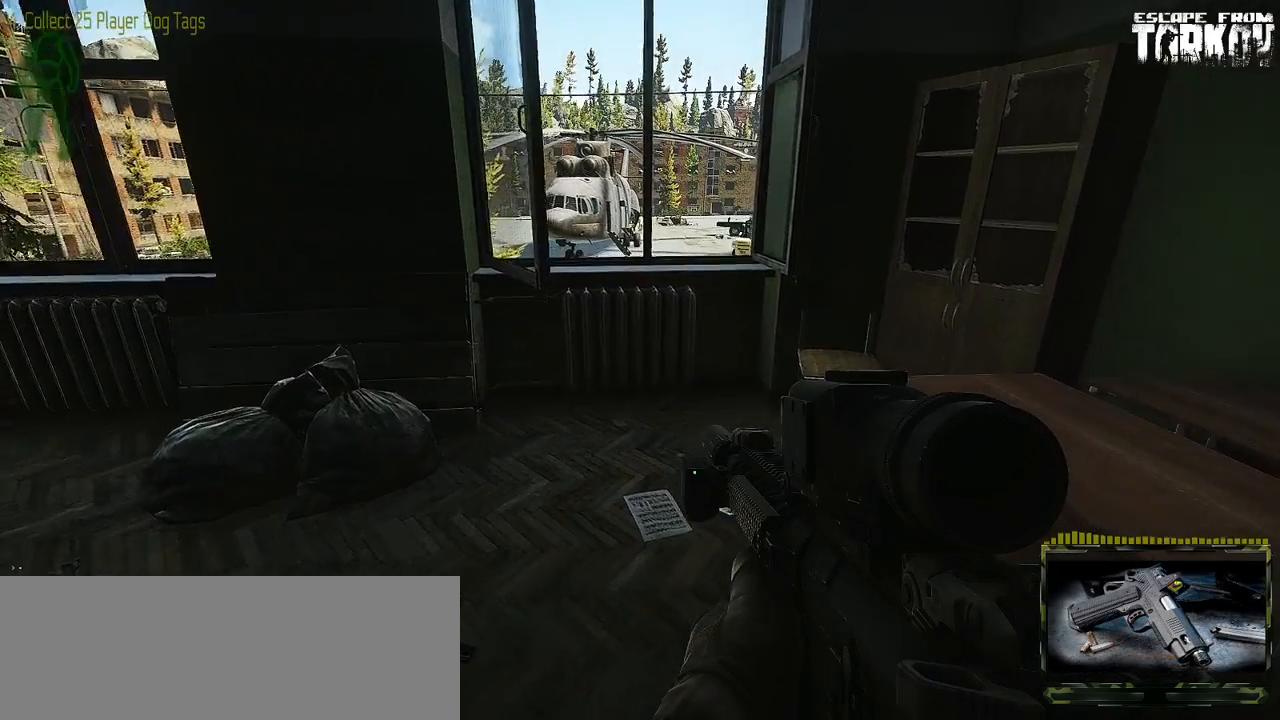
{"keys": ["a", "w"], "mouse": [], "events": [[67, "a", "down"]]}
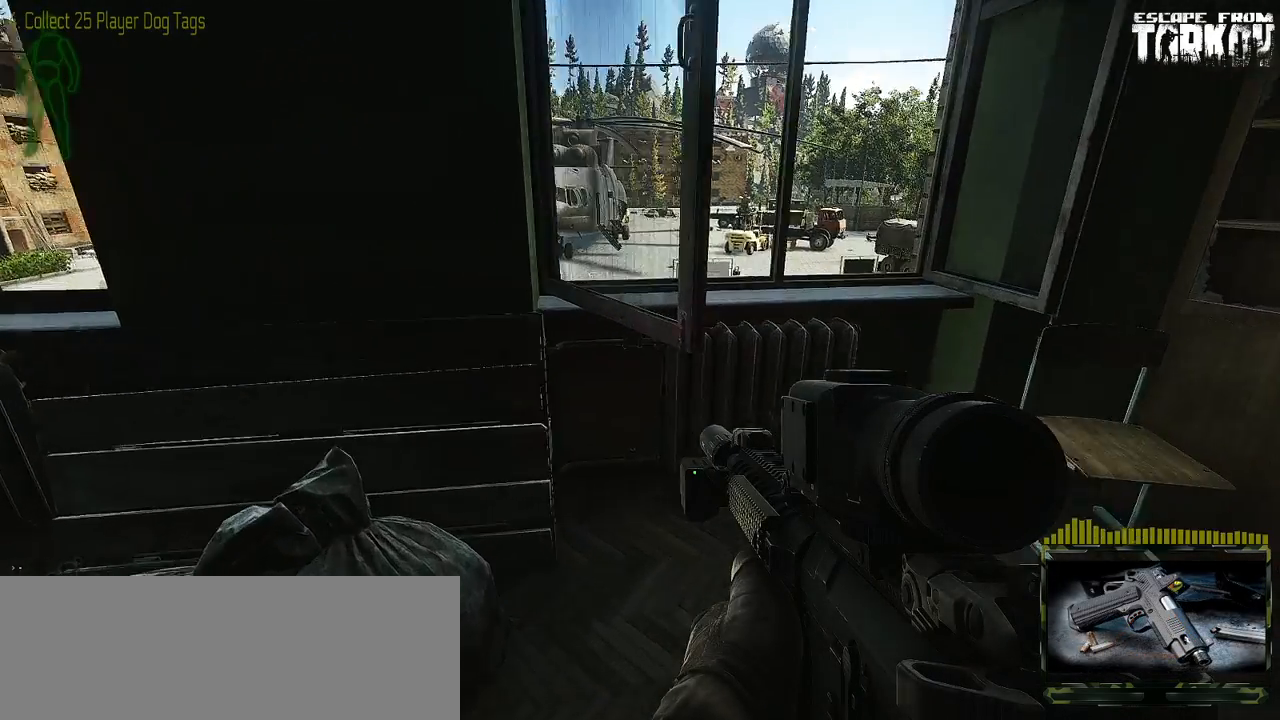
{"keys": ["w"], "mouse": [], "events": [[200, "a", "up"]]}
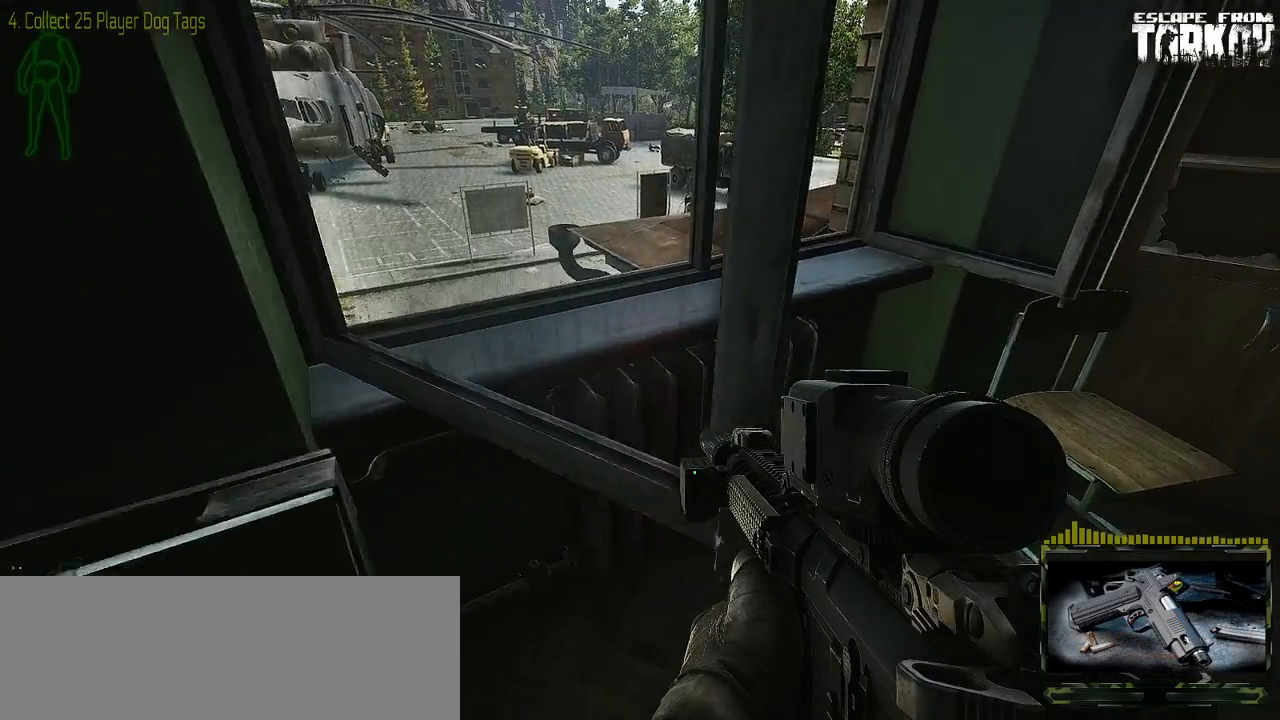
{"keys": [], "mouse": [], "events": [[50, "w", "up"], [267, "w", "down"], [417, "w", "up"]]}
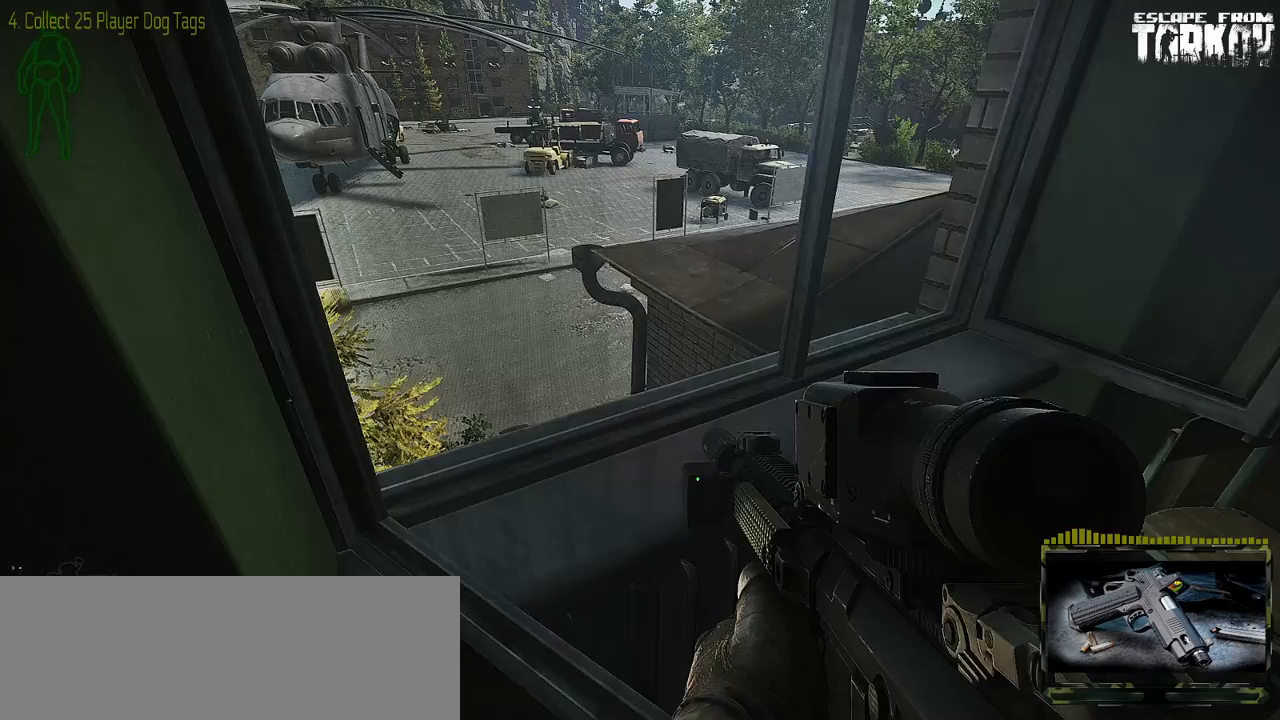
{"keys": ["s"], "mouse": [], "events": [[300, "s", "down"]]}
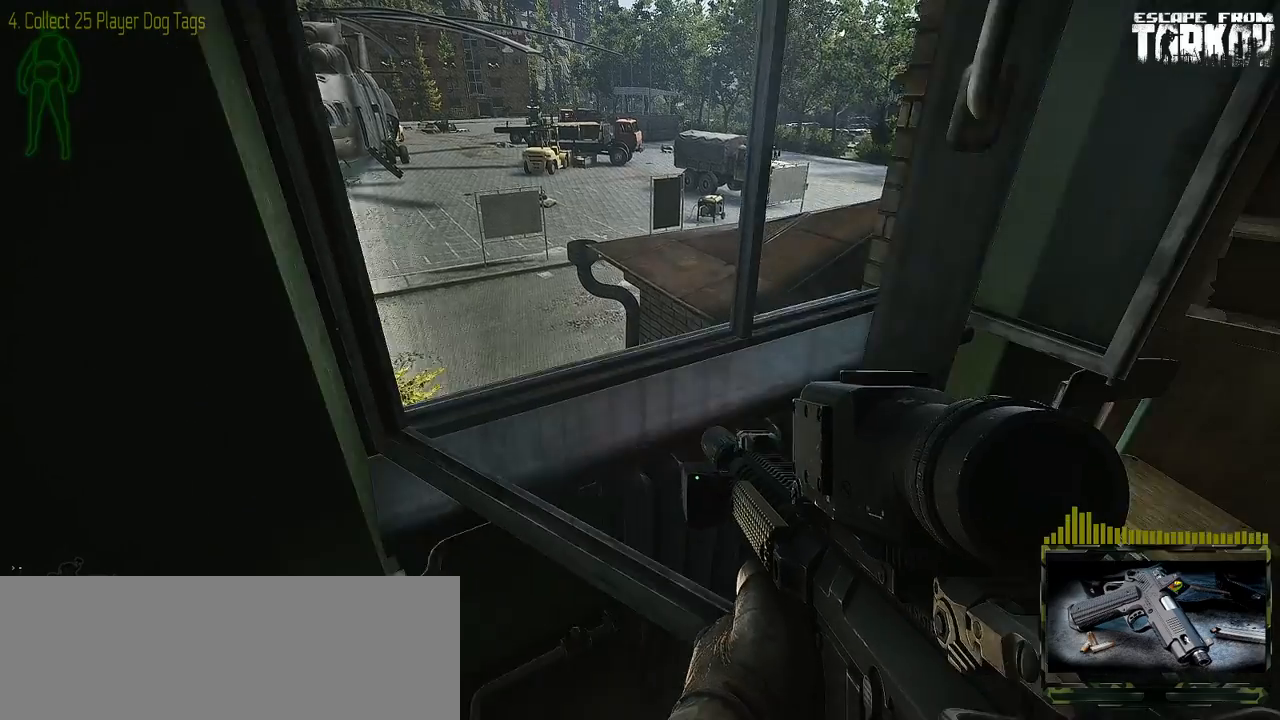
{"keys": ["d", "w"], "mouse": [], "events": [[300, "d", "down"], [317, "s", "up"], [500, "w", "down"]]}
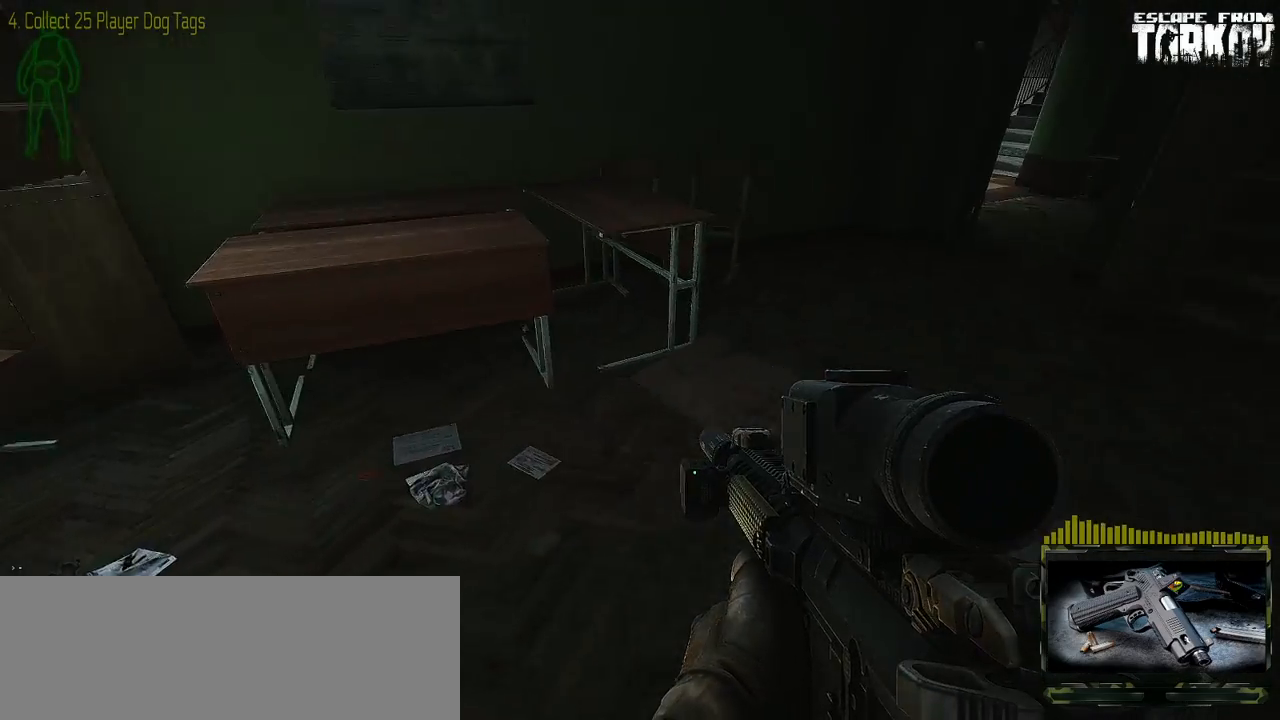
{"keys": ["w"], "mouse": [], "events": [[167, "d", "up"]]}
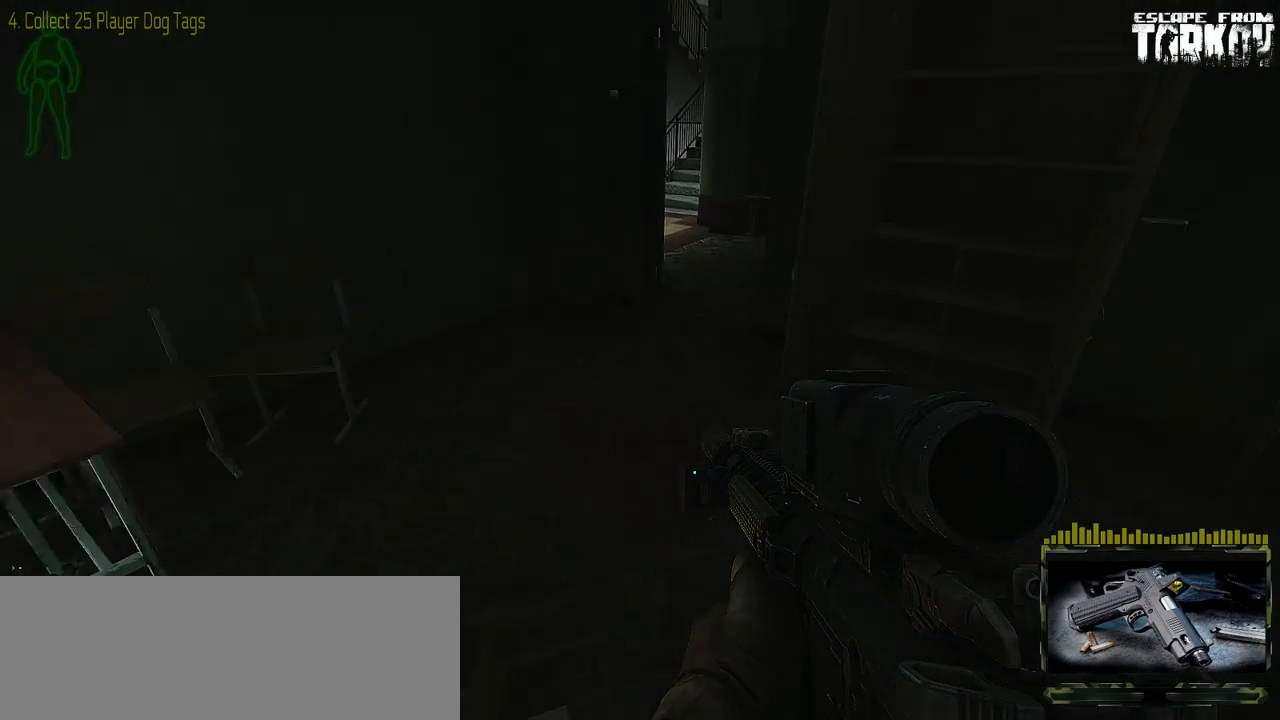
{"keys": ["w"], "mouse": [], "events": []}
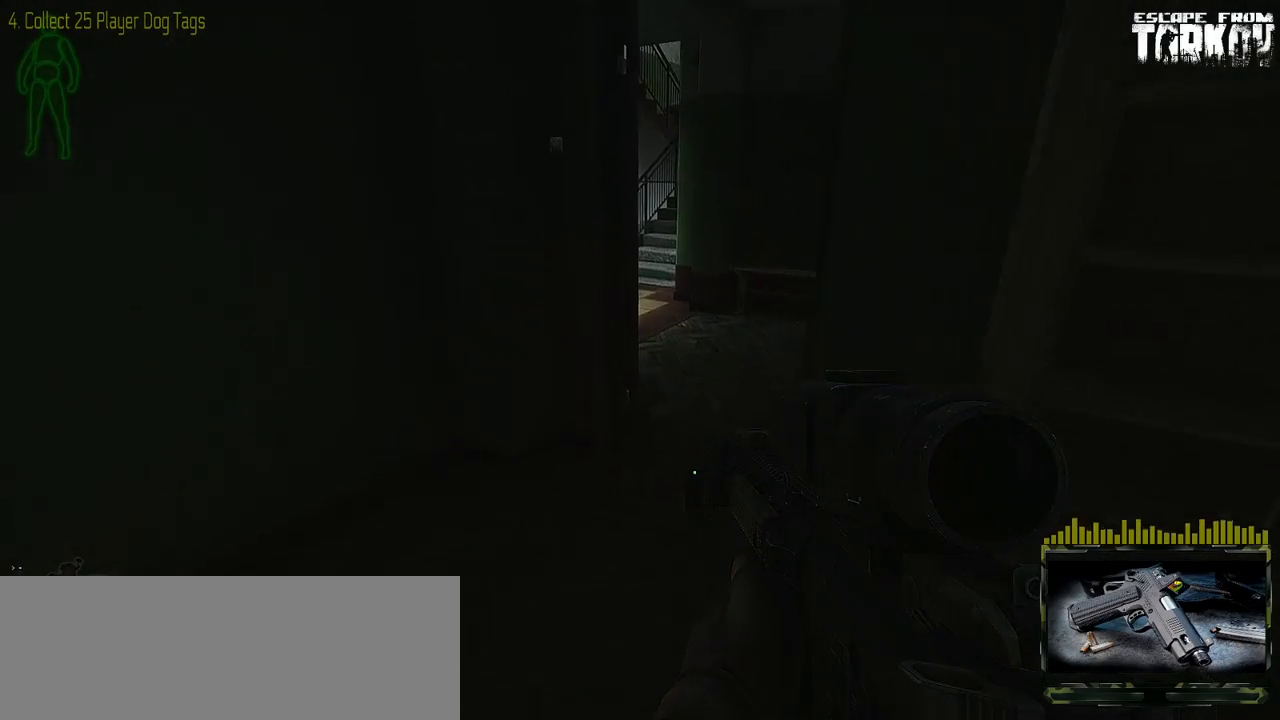
{"keys": ["w"], "mouse": [], "events": []}
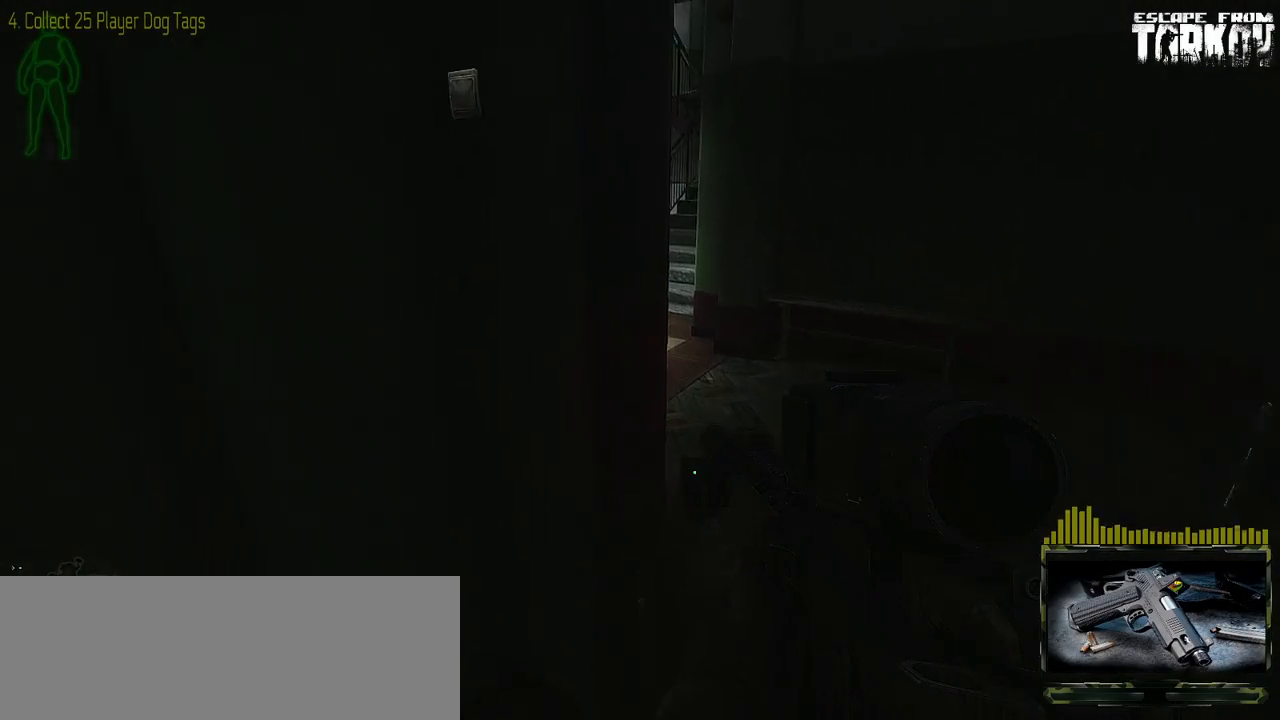
{"keys": ["w"], "mouse": [], "events": [[117, "d", "down"], [433, "d", "up"]]}
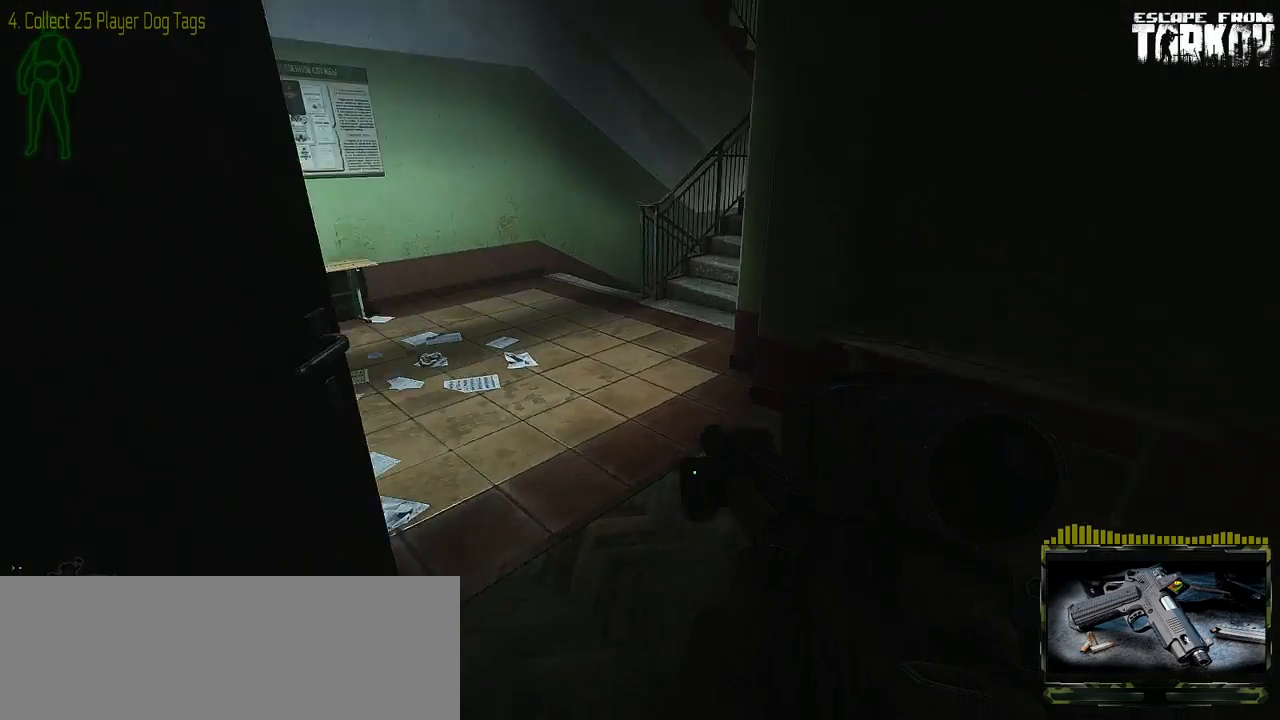
{"keys": [], "mouse": [], "events": [[67, "w", "up"]]}
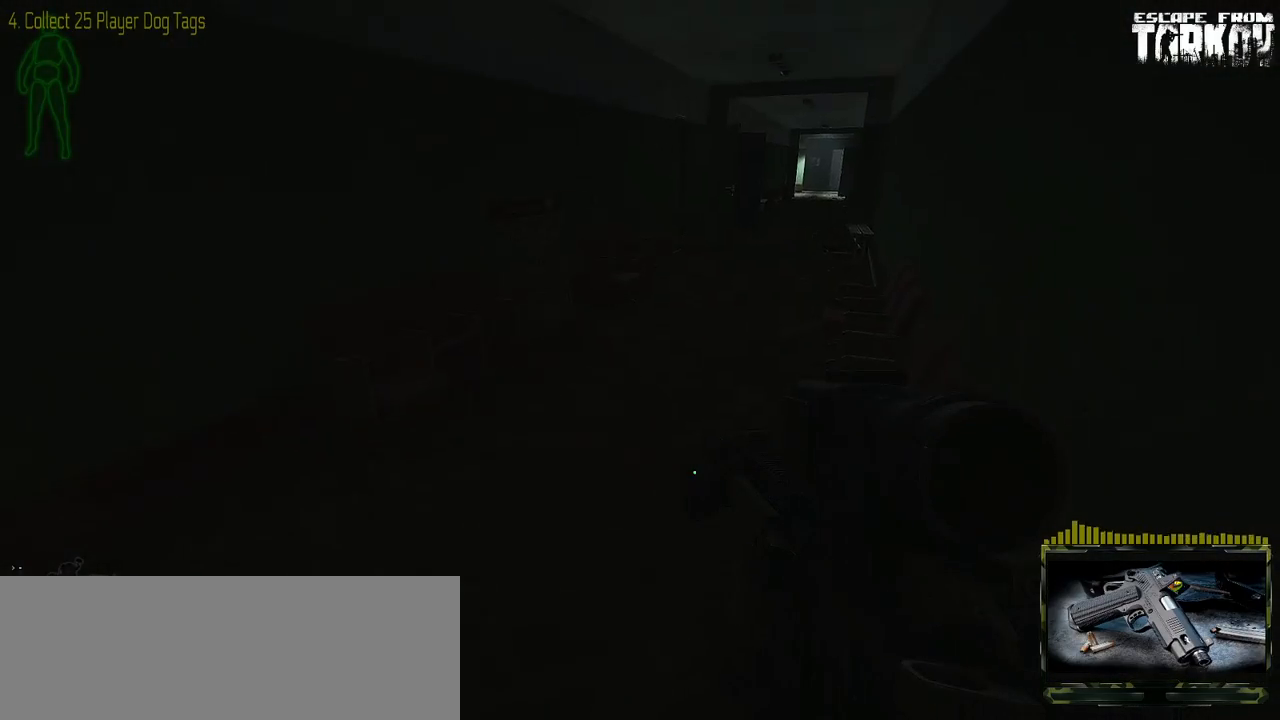
{"keys": [], "mouse": [], "events": []}
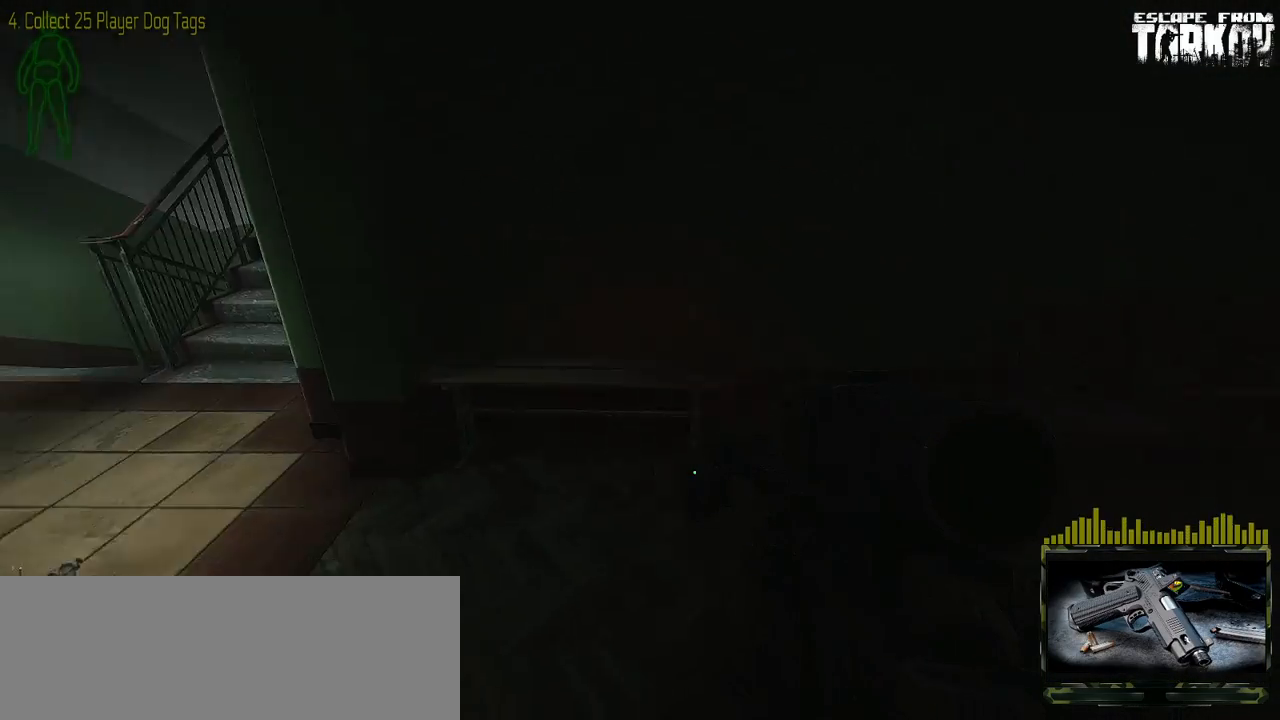
{"keys": ["d", "w"], "mouse": [], "events": [[200, "d", "down"], [200, "w", "down"]]}
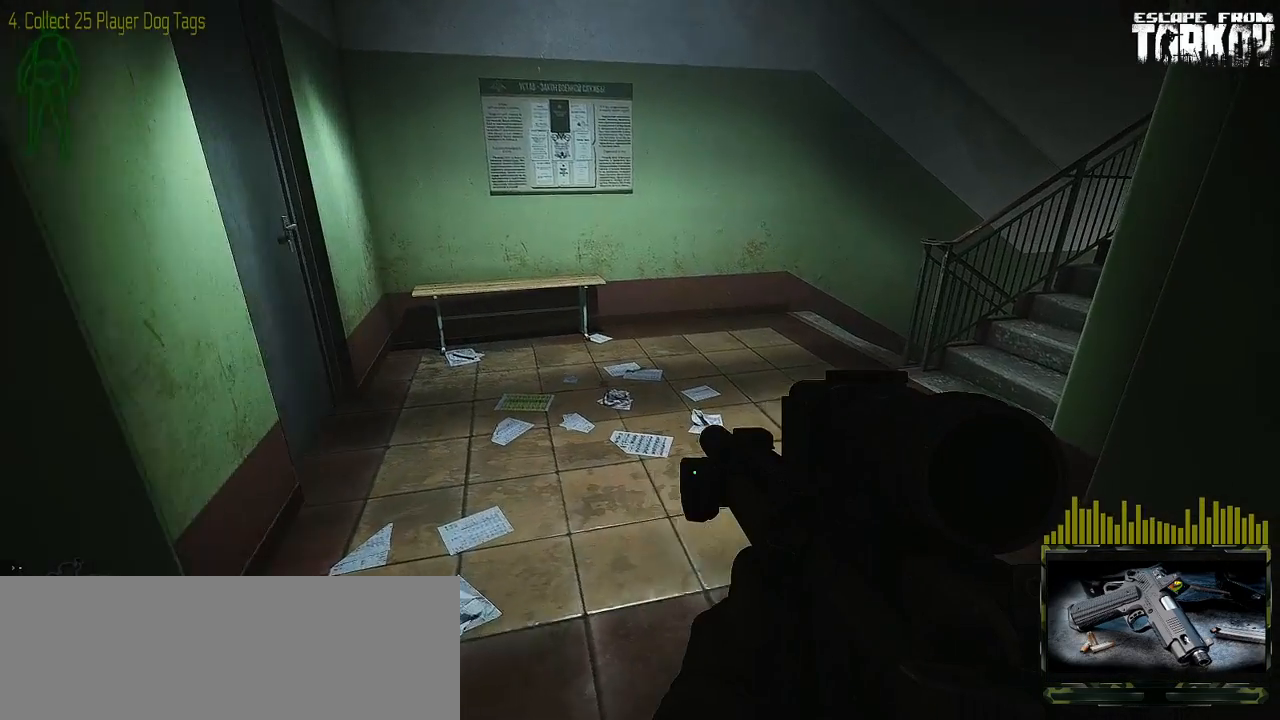
{"keys": [], "mouse": [], "events": [[17, "d", "up"], [417, "w", "up"]]}
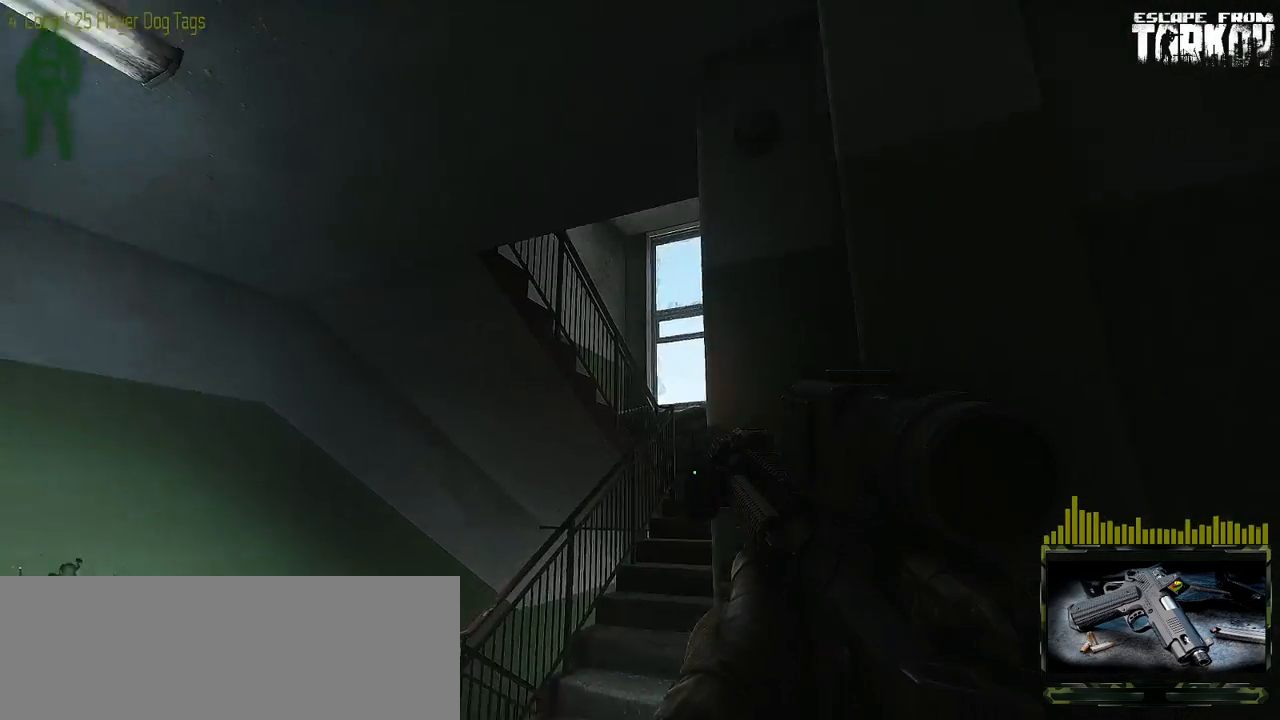
{"keys": [], "mouse": [], "events": []}
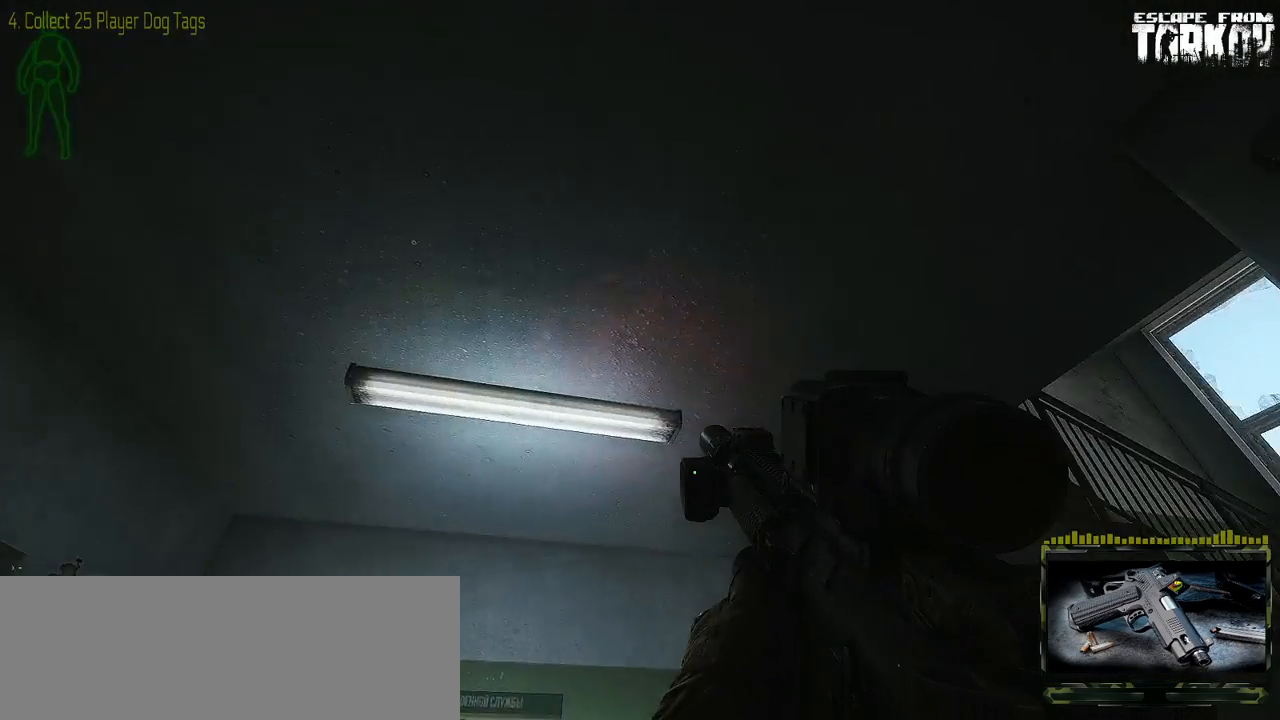
{"keys": [], "mouse": [], "events": []}